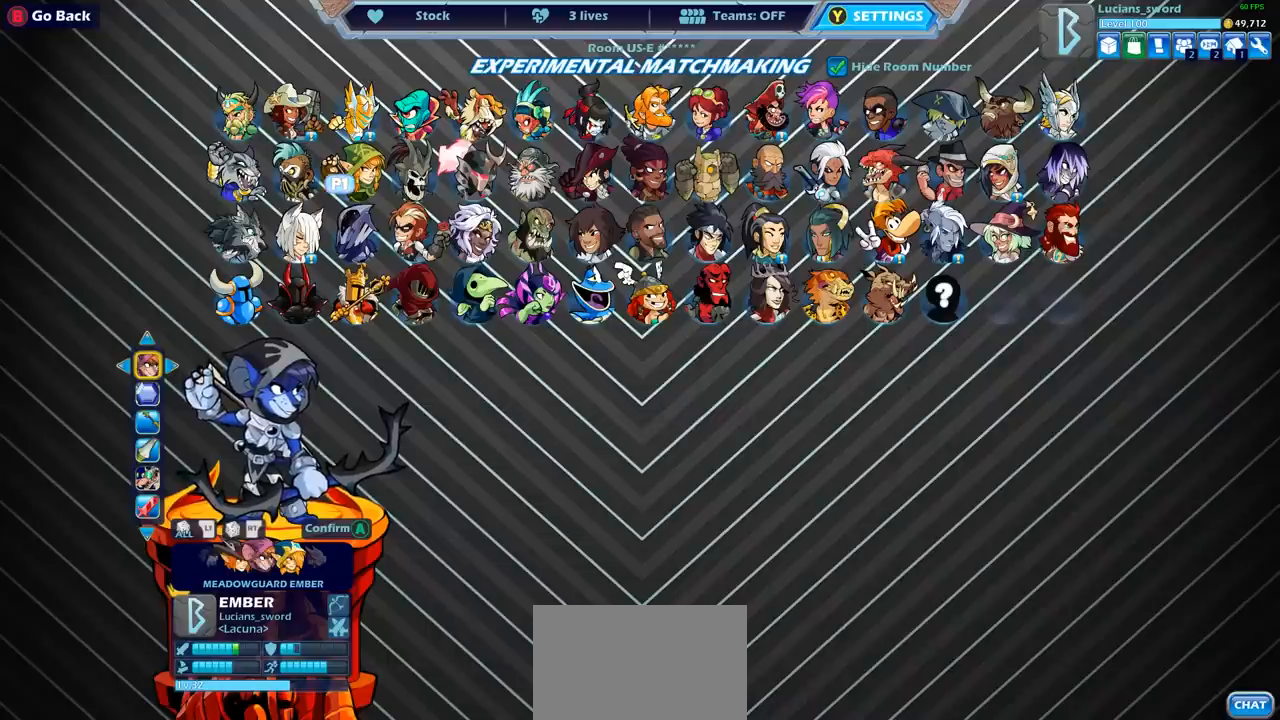
Gameplay with a controller (PlayStation layout); each line is a JSON object with the inputs held at the frame after it. "events" lists button and stick changes between this image and that frame as [ms after this image, input, new state], when the widget could be followed in between.
{"buttons": ["DPAD_RIGHT"], "left_stick": "center", "right_stick": "center", "events": [[483, "DPAD_RIGHT", "down"]]}
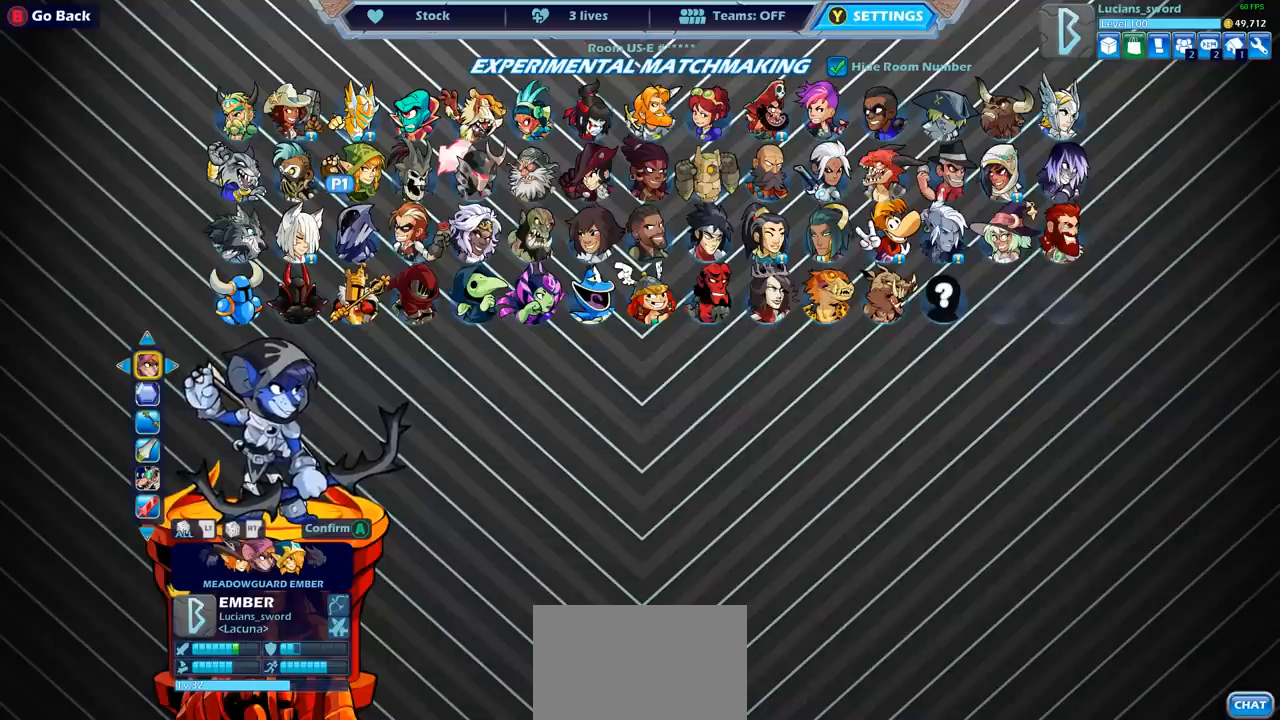
{"buttons": [], "left_stick": "center", "right_stick": "center", "events": [[50, "DPAD_RIGHT", "up"]]}
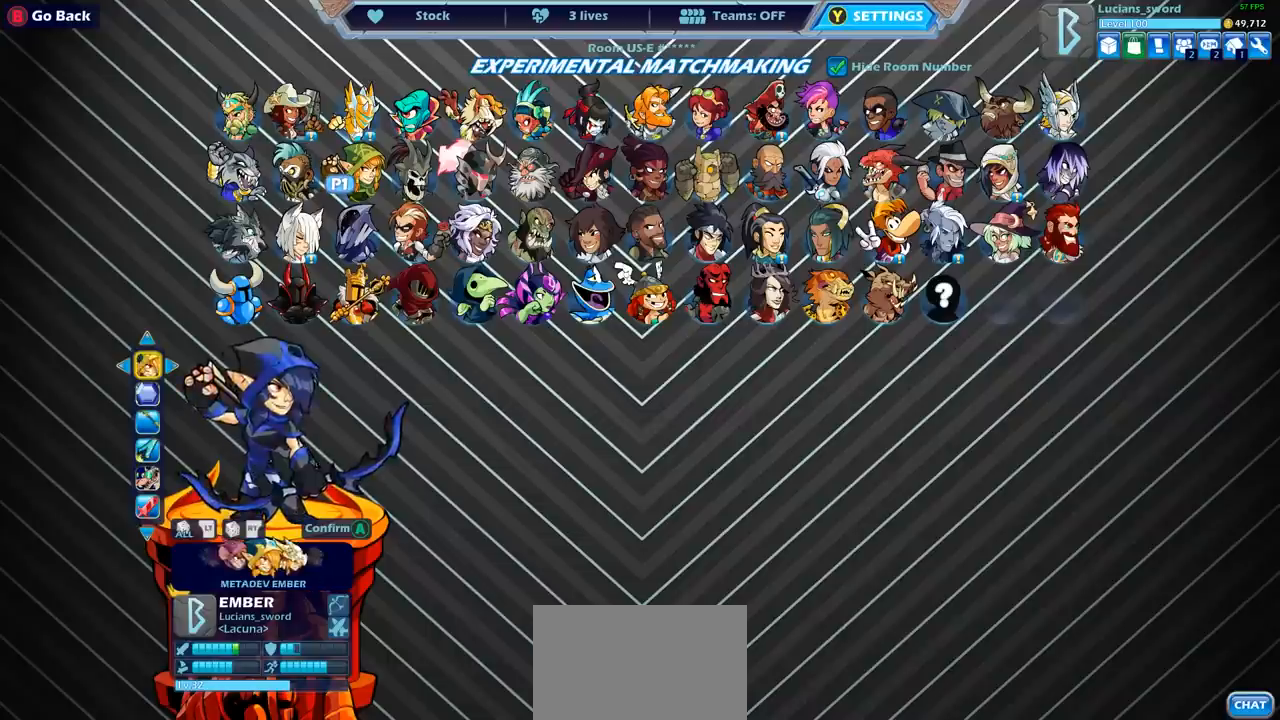
{"buttons": [], "left_stick": "center", "right_stick": "center", "events": [[50, "DPAD_LEFT", "down"], [150, "DPAD_LEFT", "up"]]}
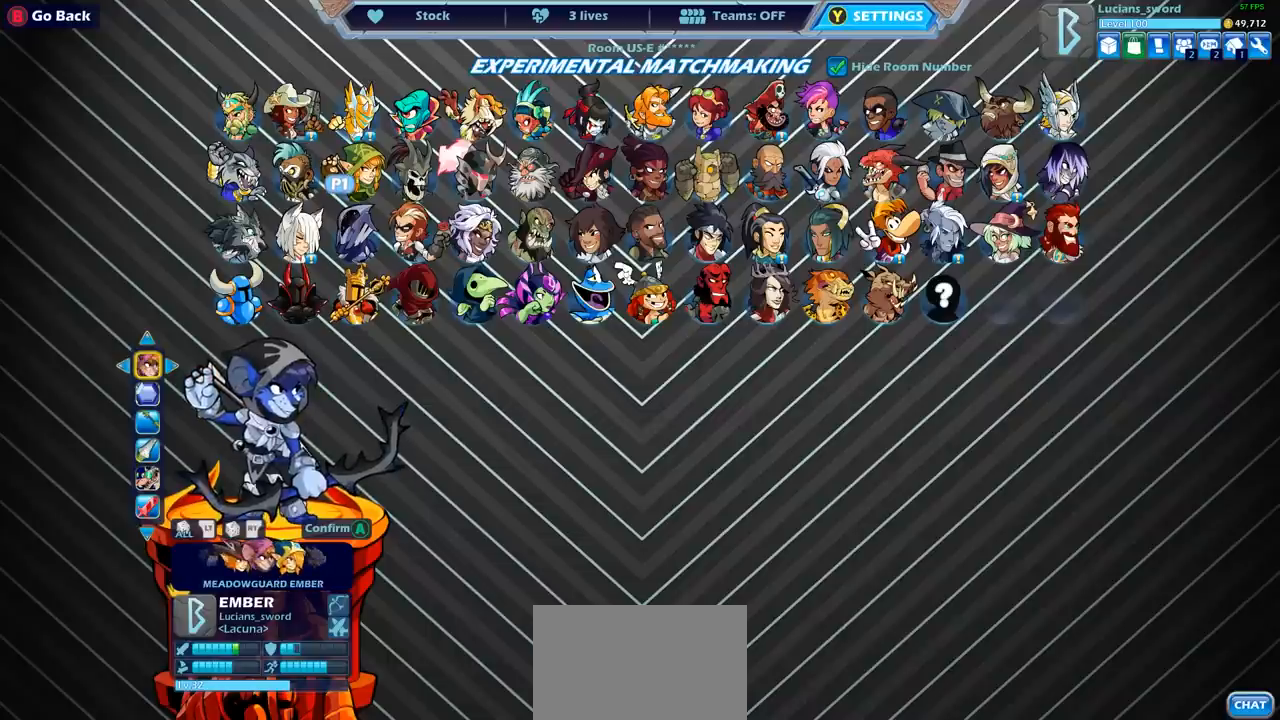
{"buttons": [], "left_stick": "center", "right_stick": "center", "events": []}
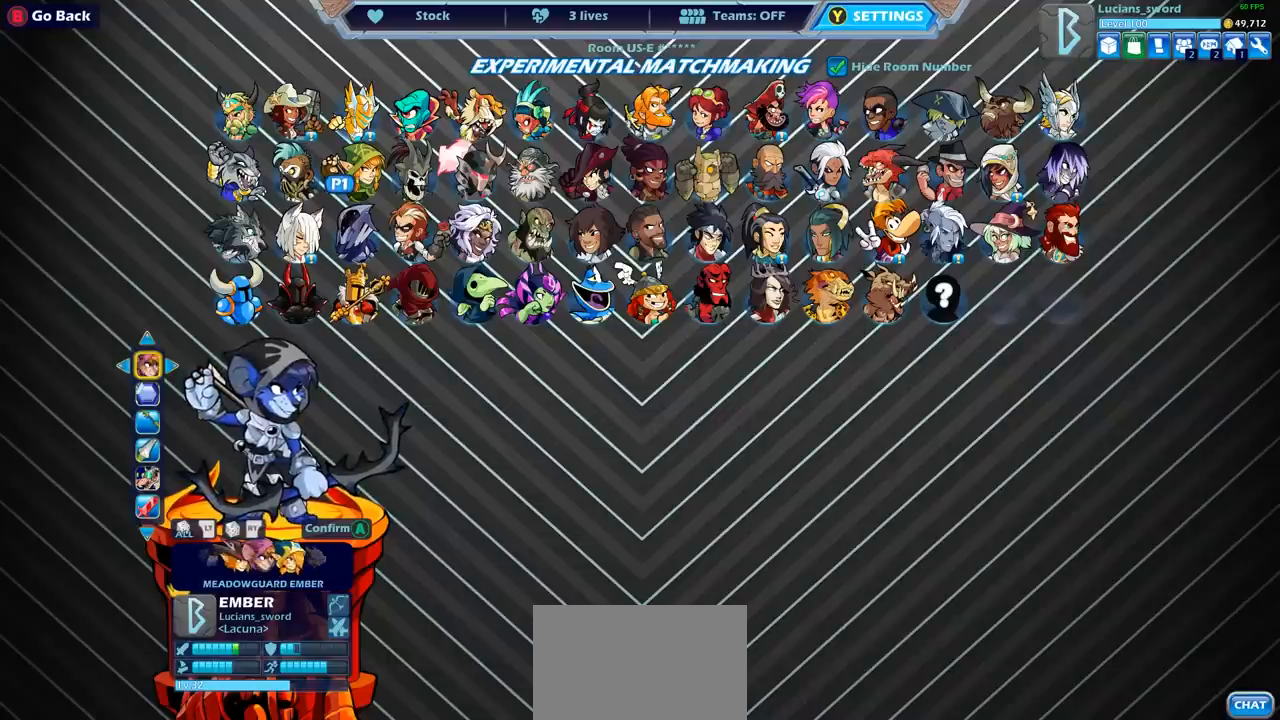
{"buttons": [], "left_stick": "center", "right_stick": "center", "events": [[83, "DPAD_DOWN", "down"], [167, "DPAD_DOWN", "up"]]}
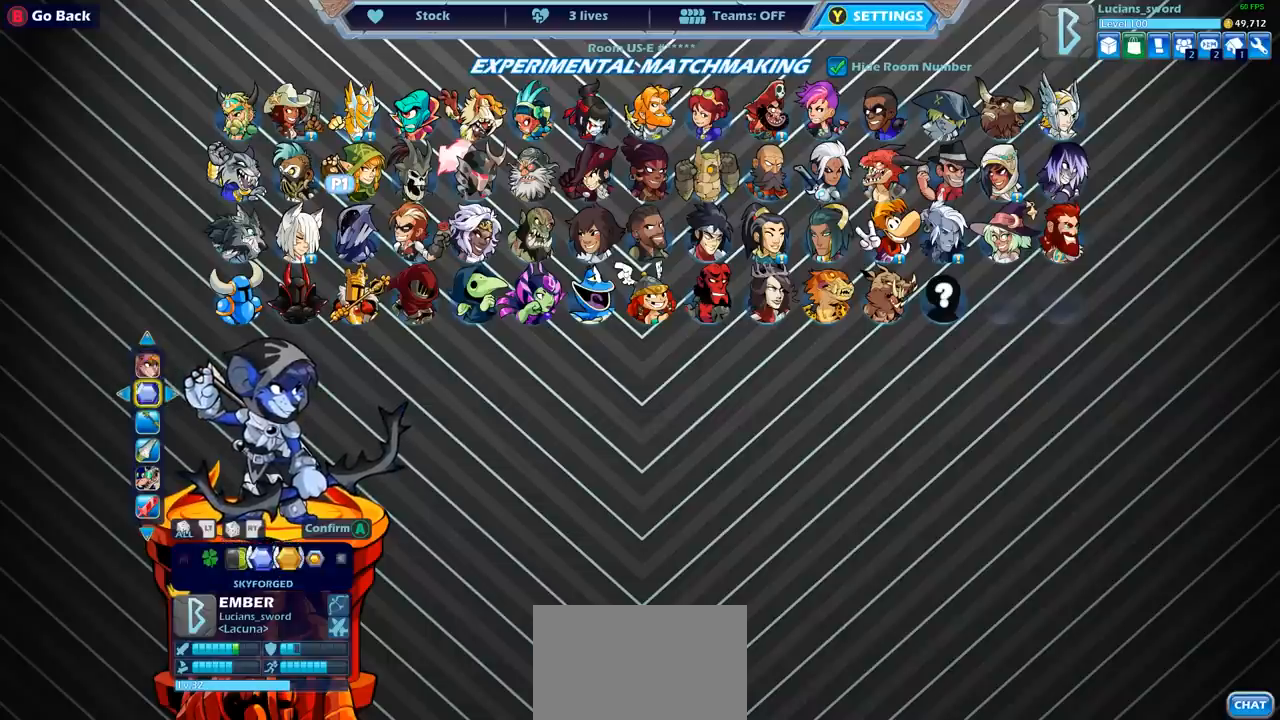
{"buttons": [], "left_stick": "center", "right_stick": "center", "events": [[333, "DPAD_RIGHT", "down"], [467, "DPAD_RIGHT", "up"]]}
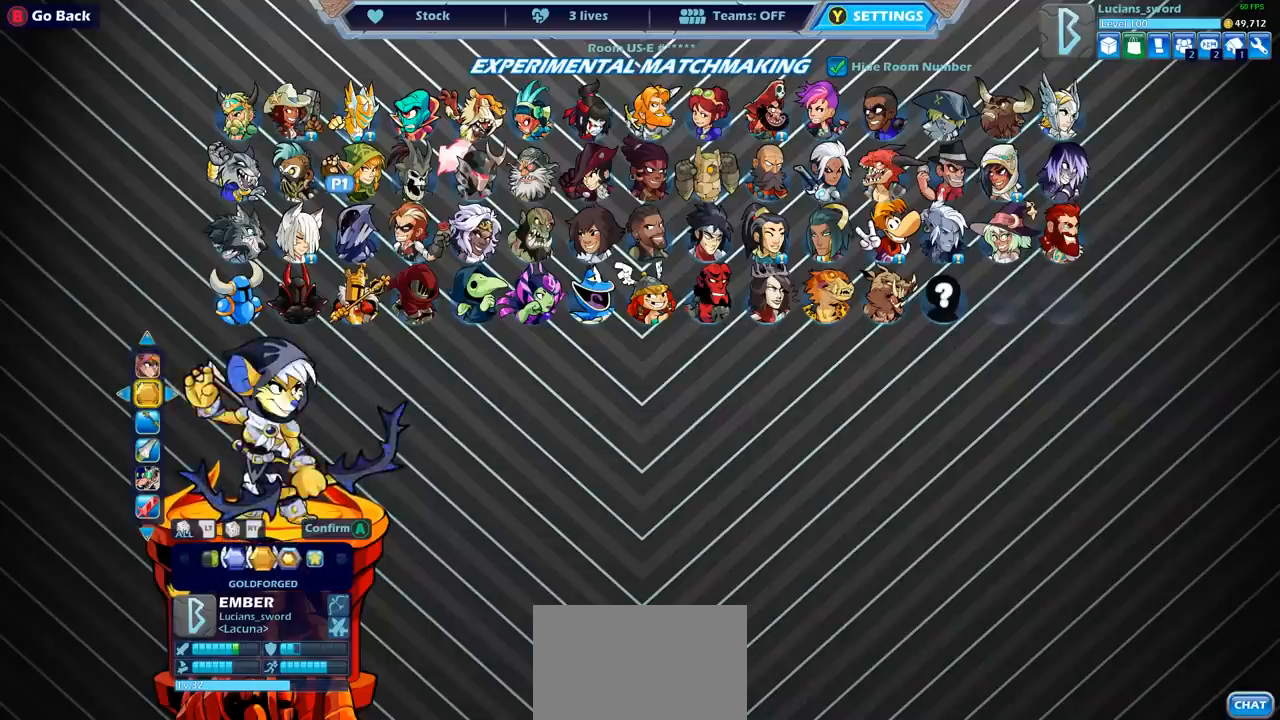
{"buttons": [], "left_stick": "center", "right_stick": "center", "events": [[383, "CROSS", "down"], [483, "CROSS", "up"]]}
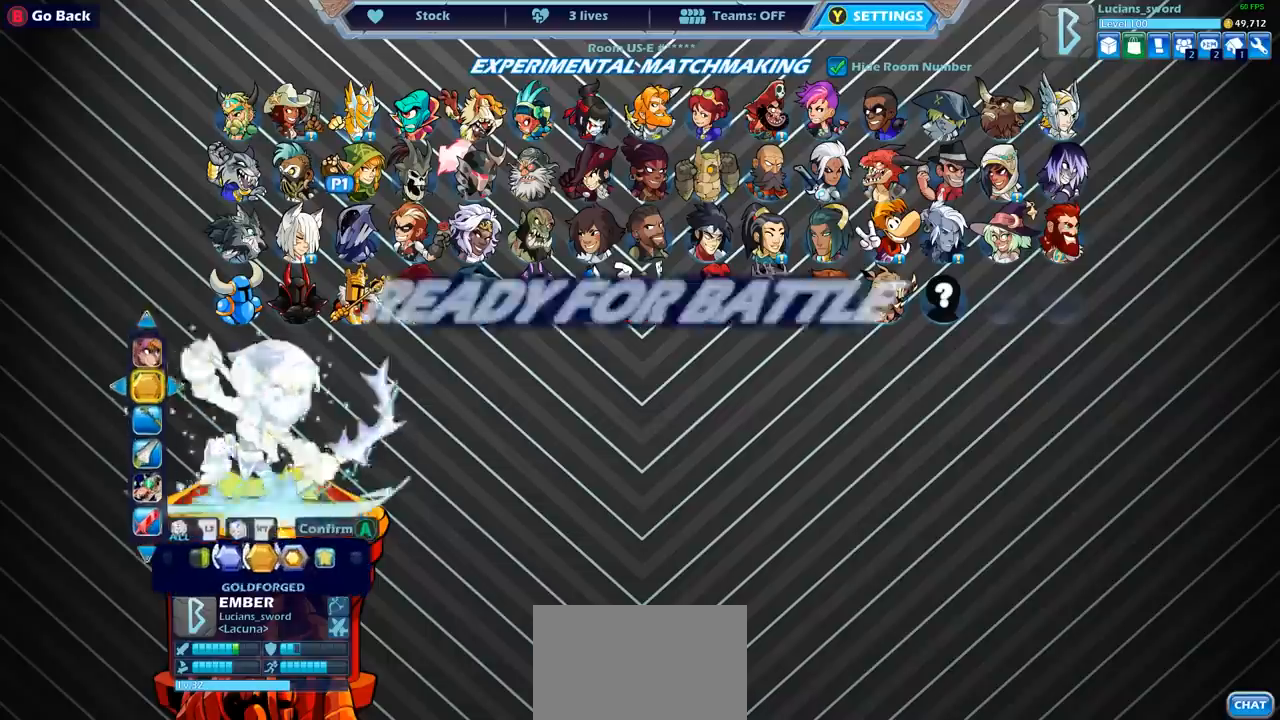
{"buttons": [], "left_stick": "center", "right_stick": "center", "events": []}
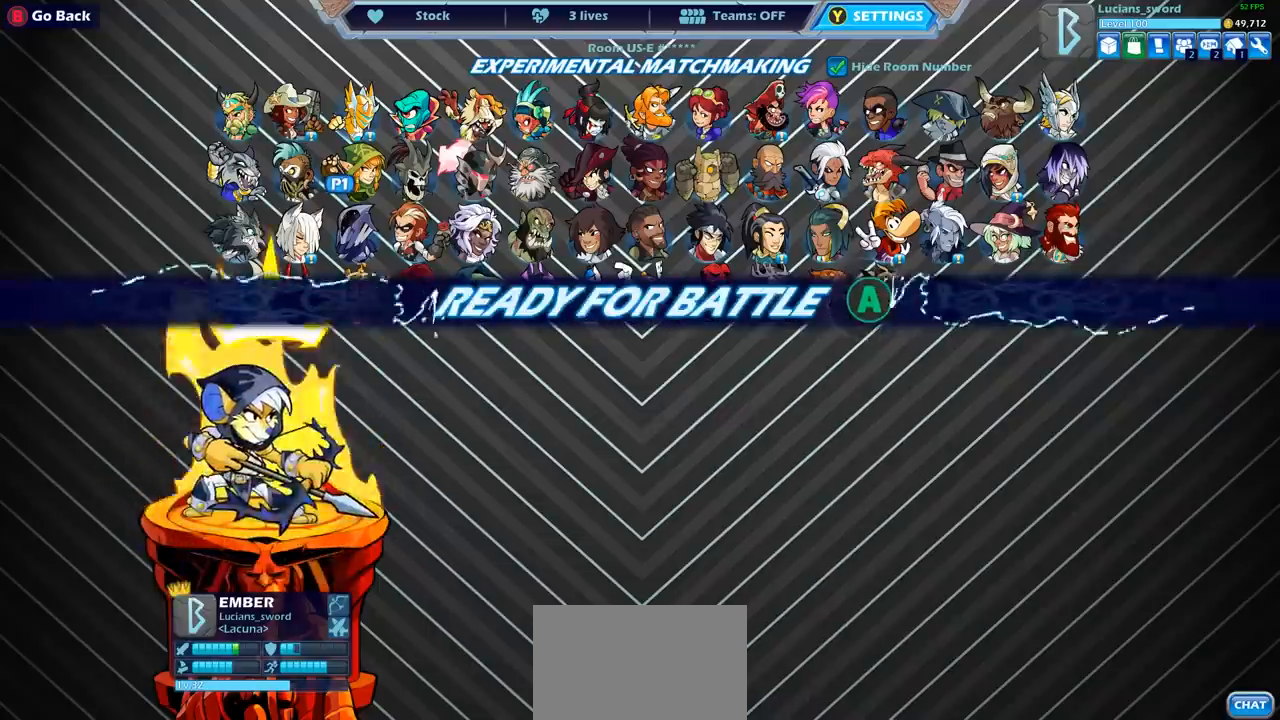
{"buttons": ["CROSS"], "left_stick": "center", "right_stick": "center", "events": [[383, "CROSS", "down"]]}
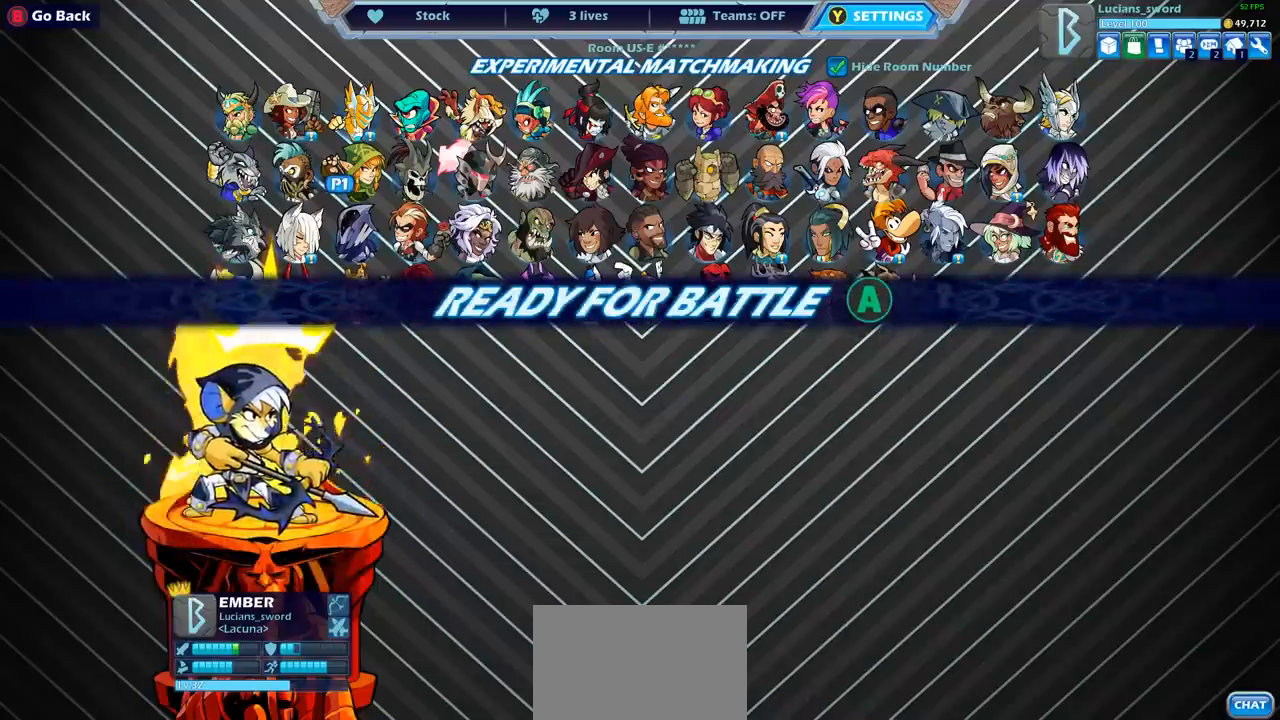
{"buttons": [], "left_stick": "center", "right_stick": "center", "events": [[17, "CROSS", "up"]]}
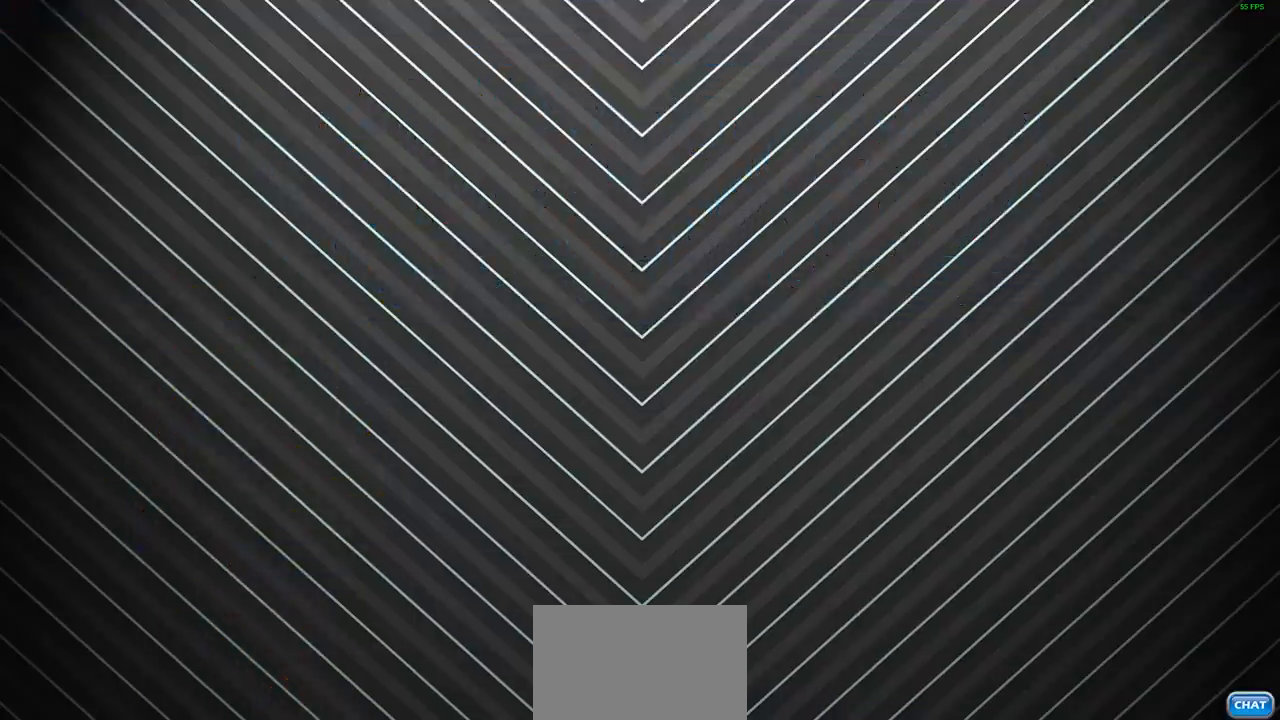
{"buttons": [], "left_stick": "center", "right_stick": "center", "events": []}
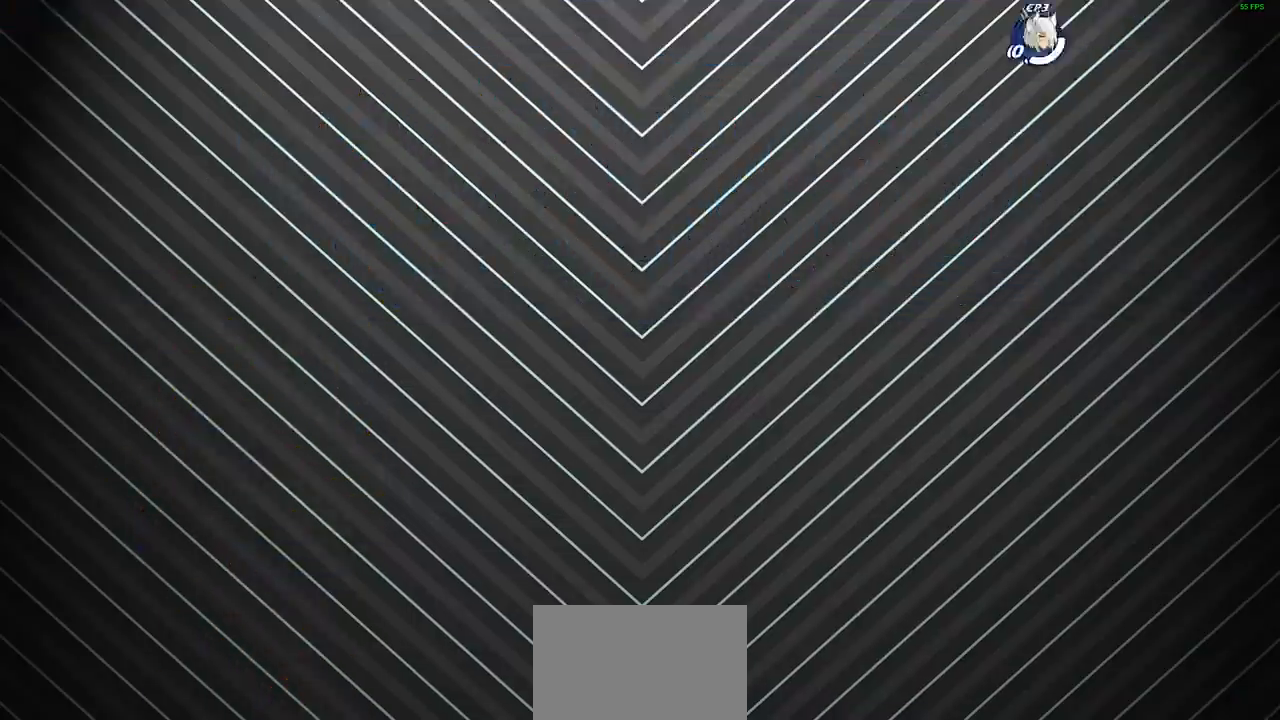
{"buttons": [], "left_stick": "up", "right_stick": "center", "events": [[417, "left_stick", "up"]]}
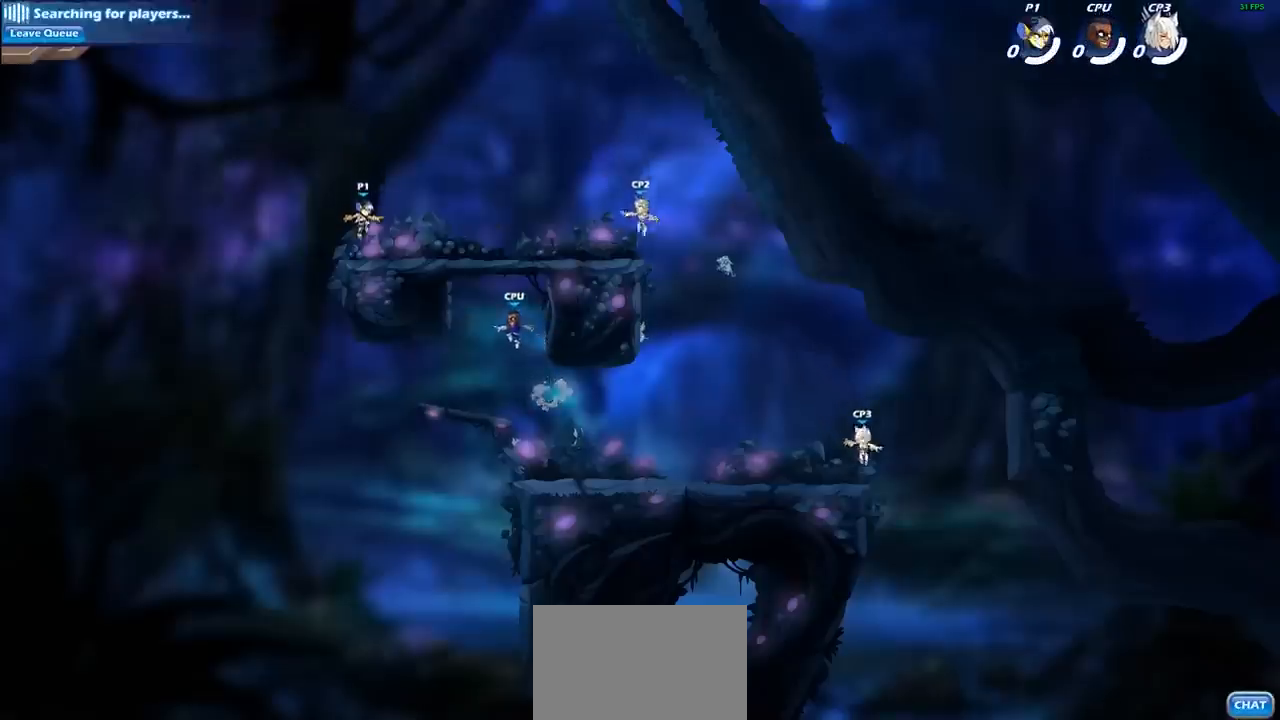
{"buttons": ["CROSS"], "left_stick": "right", "right_stick": "center", "events": [[17, "left_stick", "up-right"], [150, "R2", "down"], [217, "CROSS", "down"], [333, "CROSS", "up"], [350, "R2", "up"], [450, "CROSS", "down"], [467, "left_stick", "right"]]}
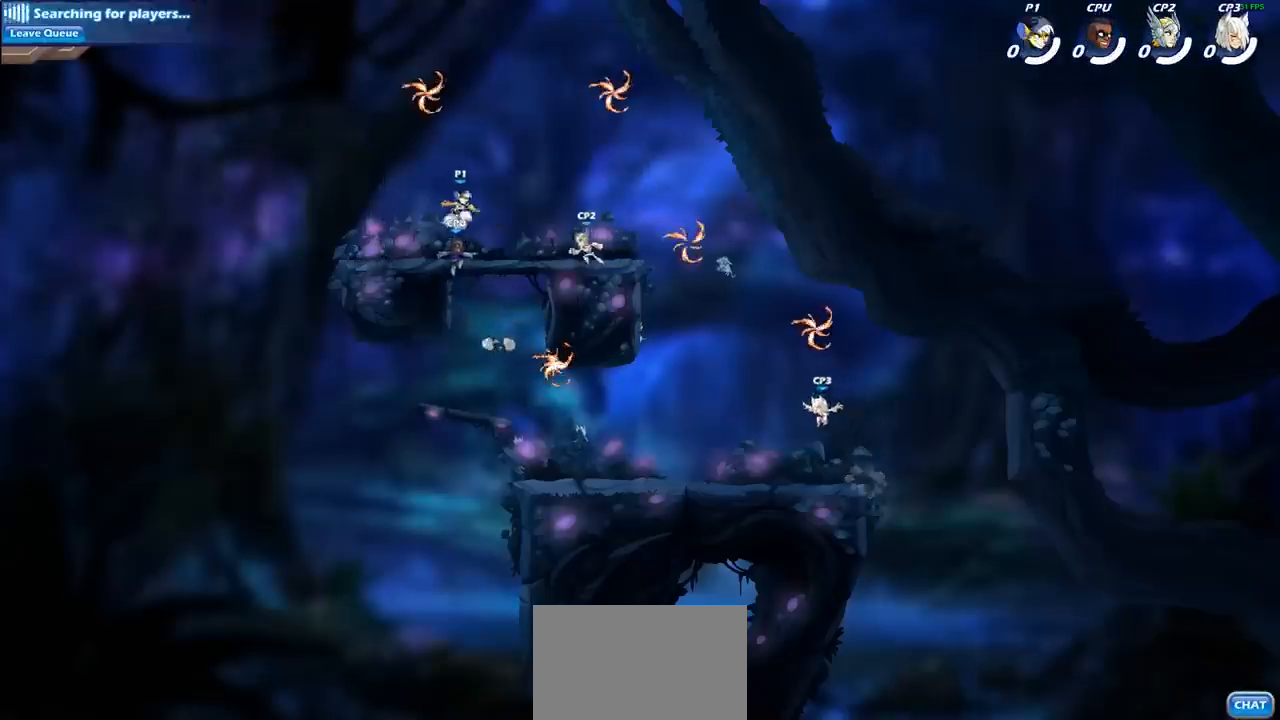
{"buttons": [], "left_stick": "right", "right_stick": "center", "events": [[67, "CROSS", "up"]]}
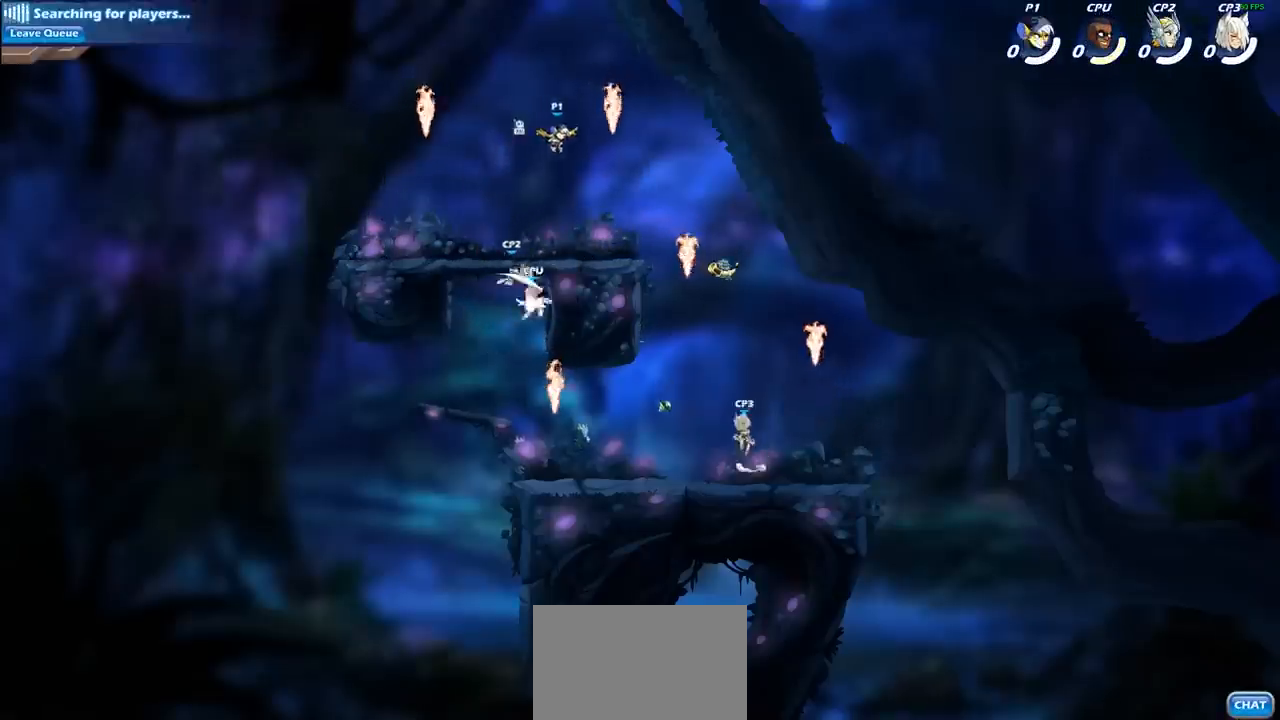
{"buttons": ["CIRCLE"], "left_stick": "down-left", "right_stick": "center", "events": [[133, "R1", "down"], [233, "R1", "up"], [283, "left_stick", "down"], [333, "left_stick", "down-left"], [350, "CIRCLE", "down"]]}
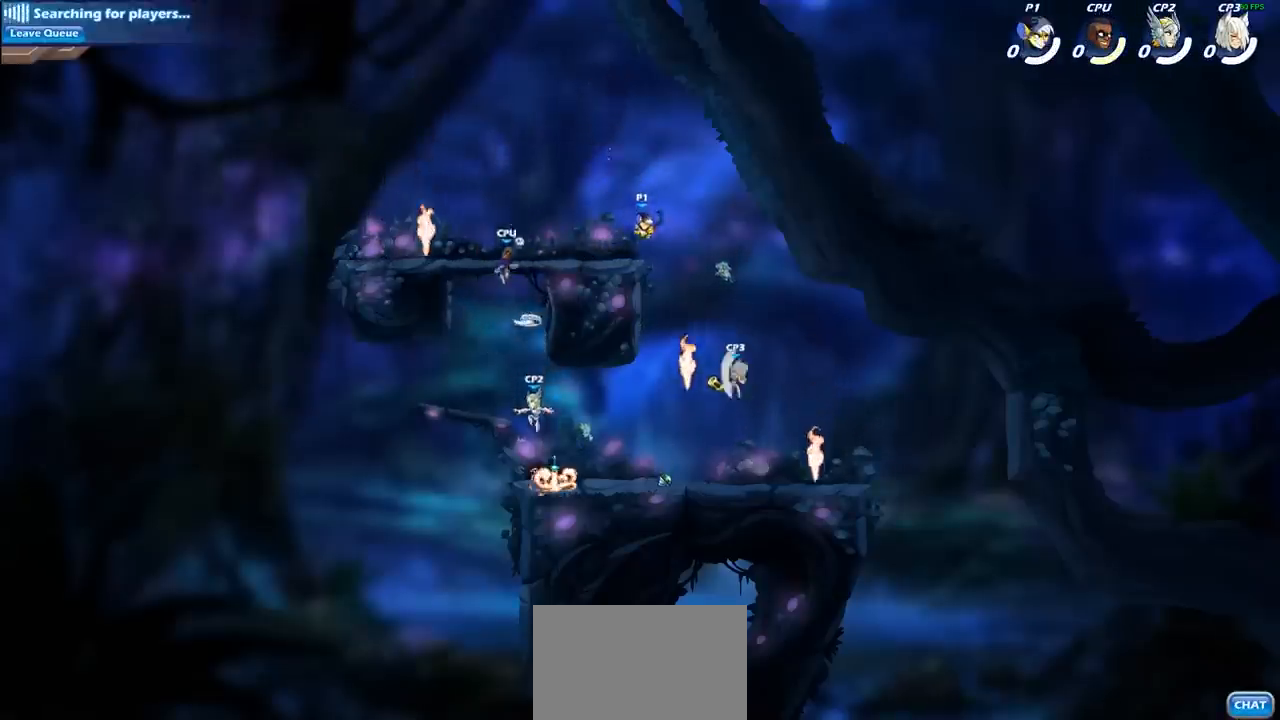
{"buttons": [], "left_stick": "center", "right_stick": "center", "events": [[267, "CIRCLE", "up"], [350, "left_stick", "center"]]}
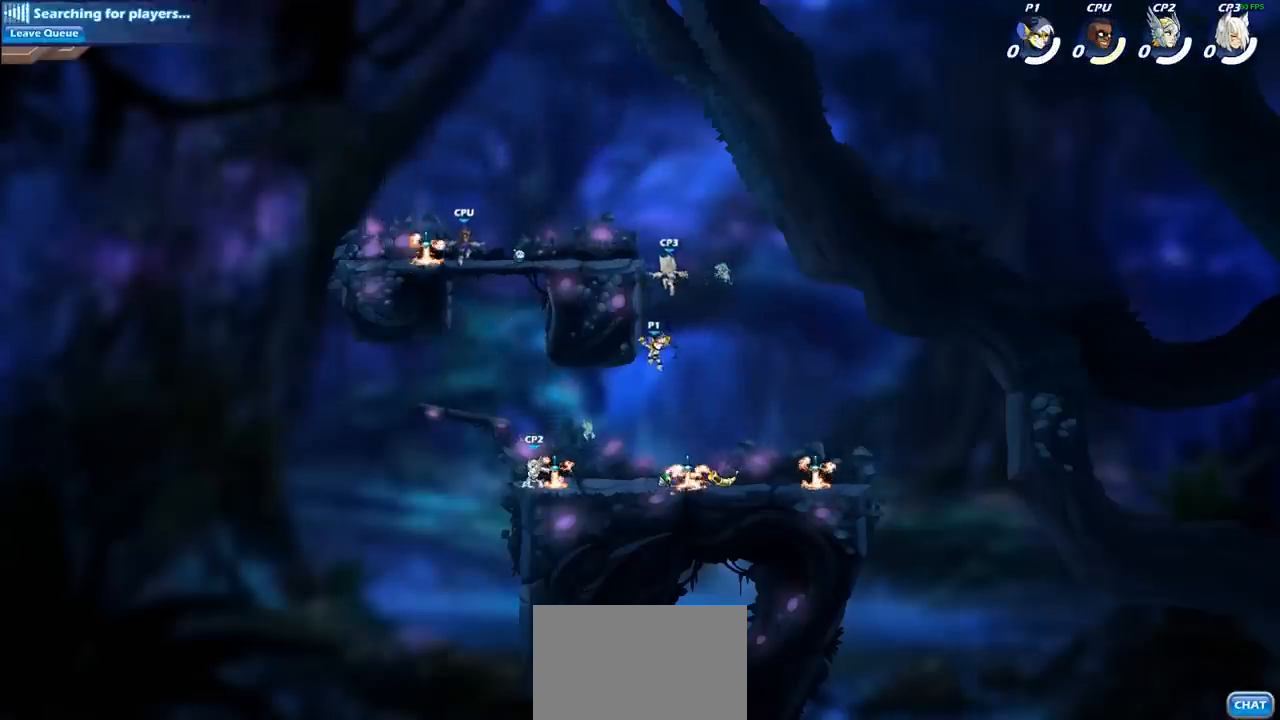
{"buttons": ["SQUARE"], "left_stick": "center", "right_stick": "center", "events": [[167, "CROSS", "down"], [300, "CROSS", "up"], [367, "CROSS", "down"], [383, "SQUARE", "down"], [450, "CROSS", "up"]]}